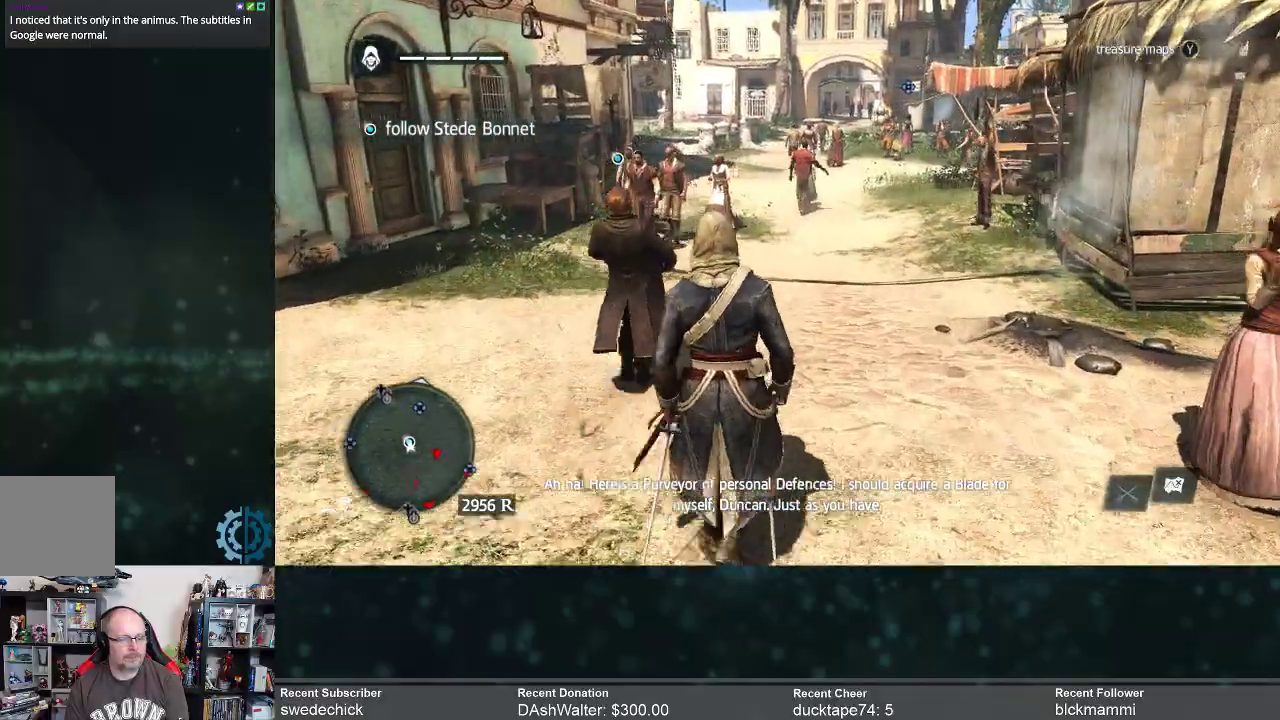
Gameplay with a controller (Xbox layout); each line is a JSON object with the inputs held at the frame after it. "events" lists button and stick changes between this image and that frame as [ms after this image, input, new state], when the widget could be followed in between. Not read: Z.
{"buttons": [], "left_stick": "up", "right_stick": "center", "events": [[67, "right_stick", "center"]]}
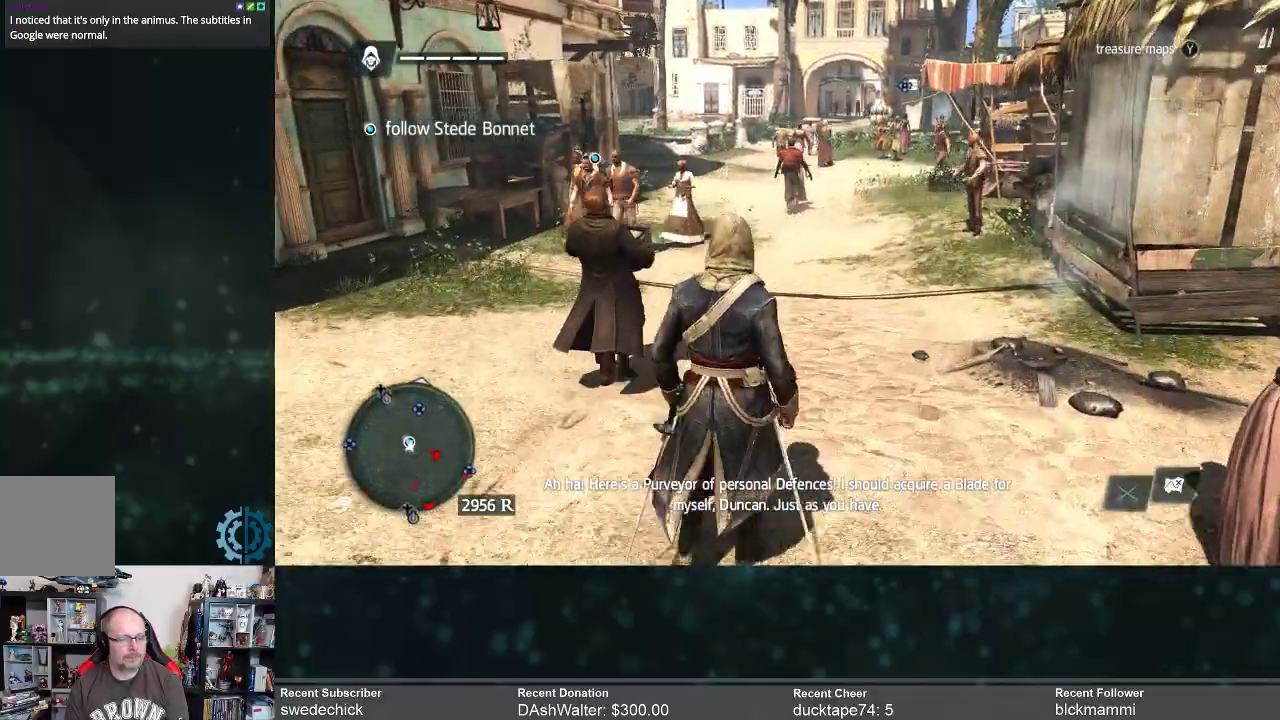
{"buttons": [], "left_stick": "up", "right_stick": "center", "events": [[67, "right_stick", "left"], [167, "right_stick", "center"]]}
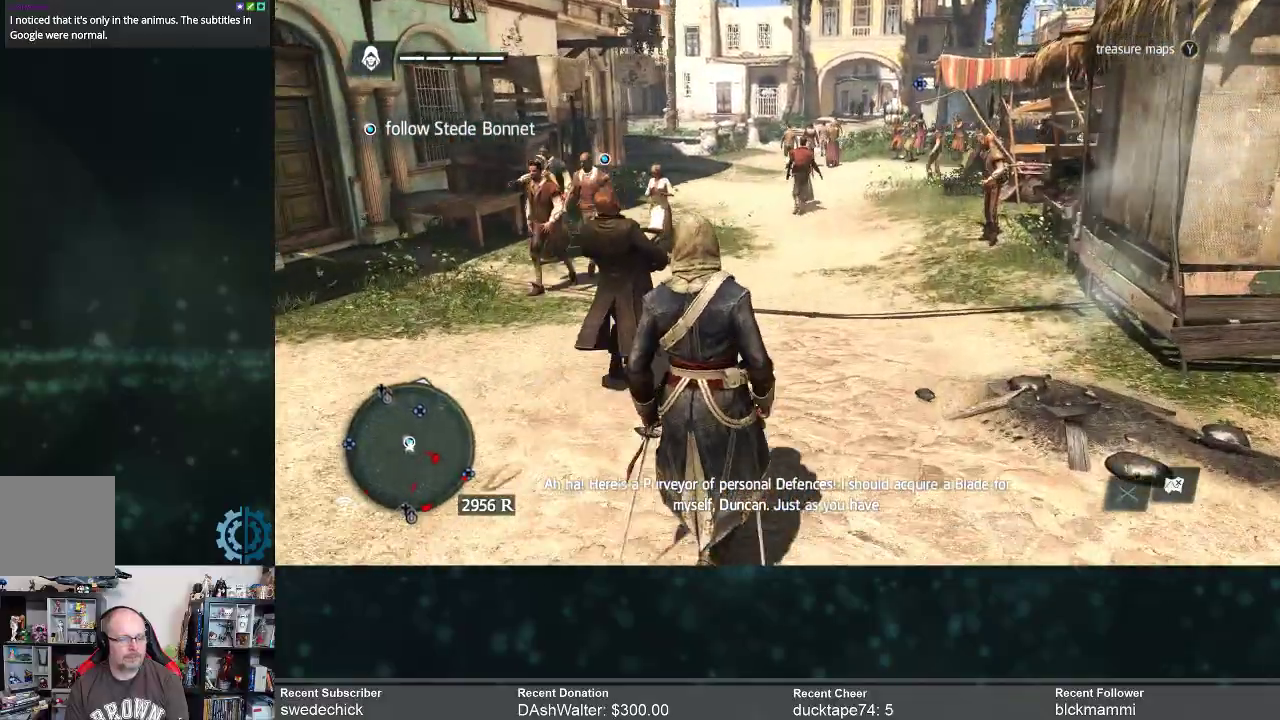
{"buttons": [], "left_stick": "up", "right_stick": "center", "events": []}
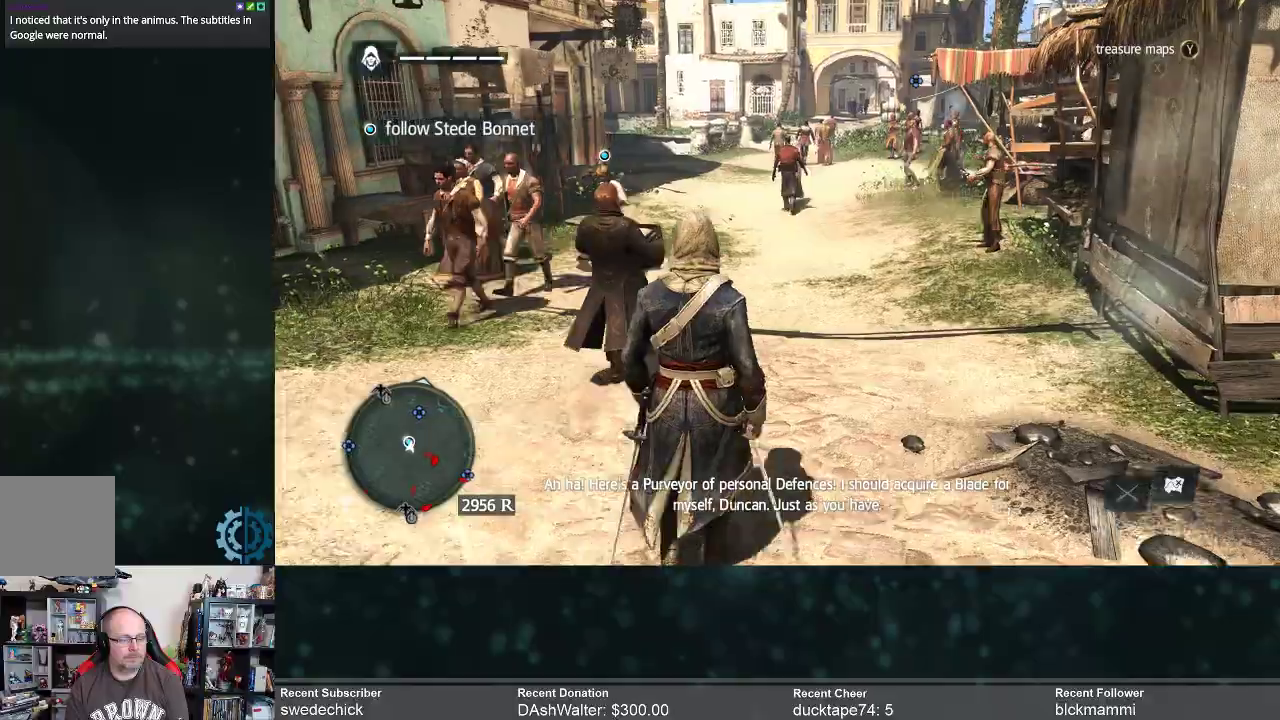
{"buttons": [], "left_stick": "up", "right_stick": "center", "events": []}
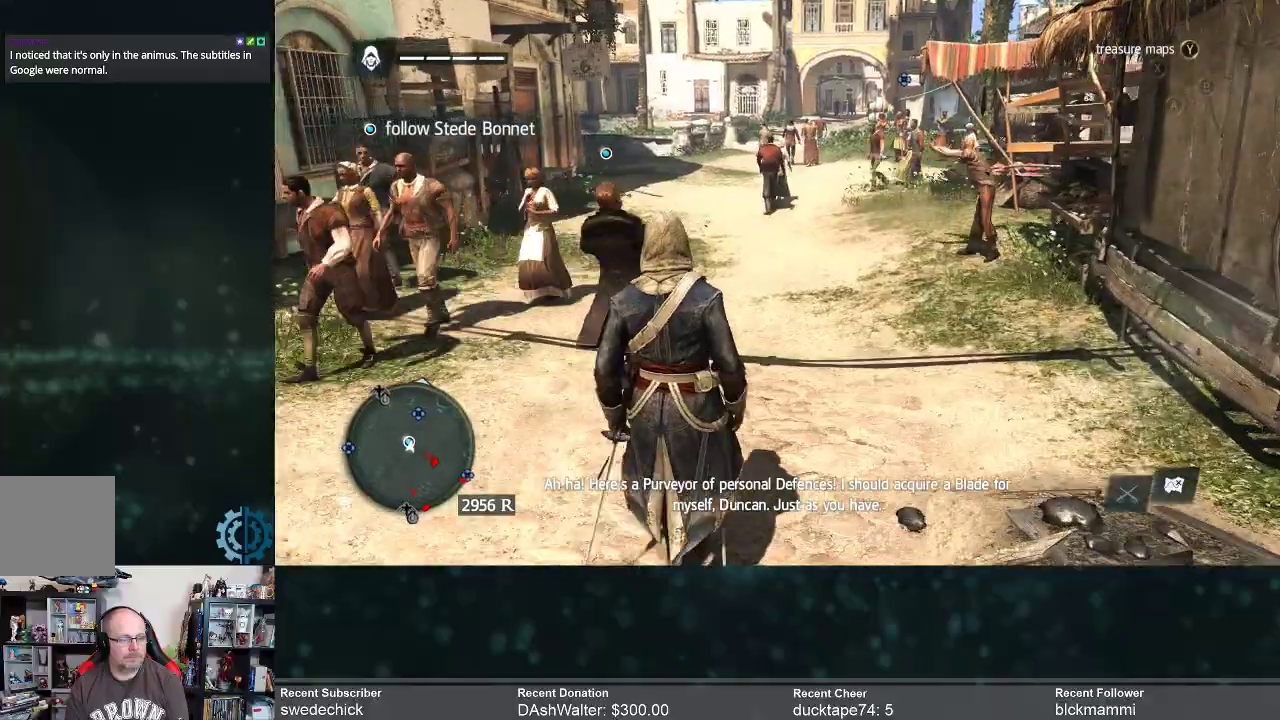
{"buttons": [], "left_stick": "up", "right_stick": "center", "events": []}
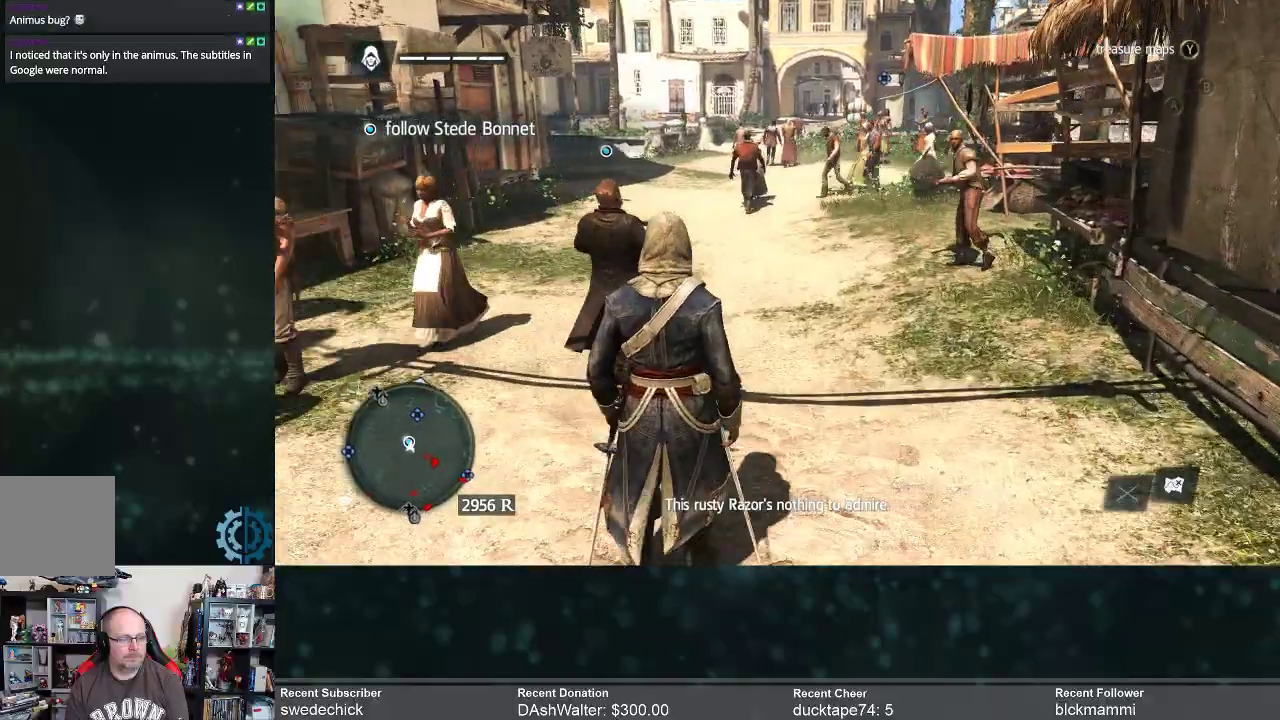
{"buttons": [], "left_stick": "up", "right_stick": "center", "events": []}
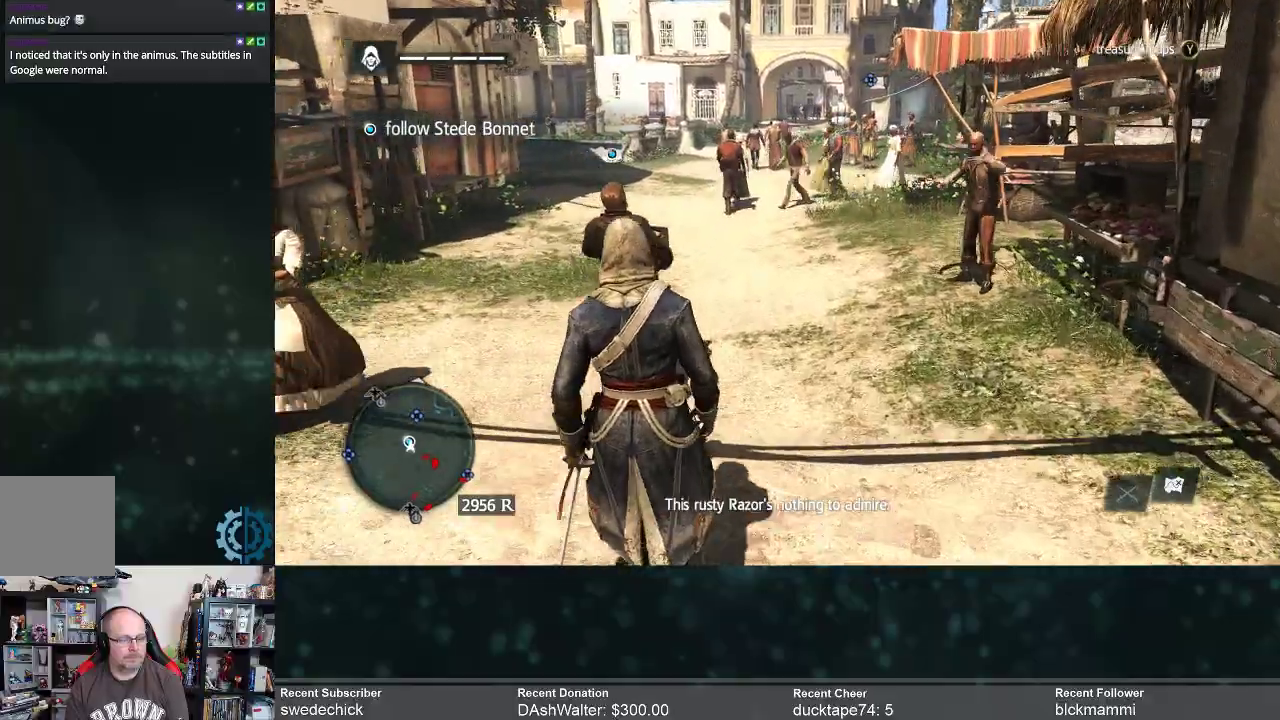
{"buttons": [], "left_stick": "up", "right_stick": "center", "events": []}
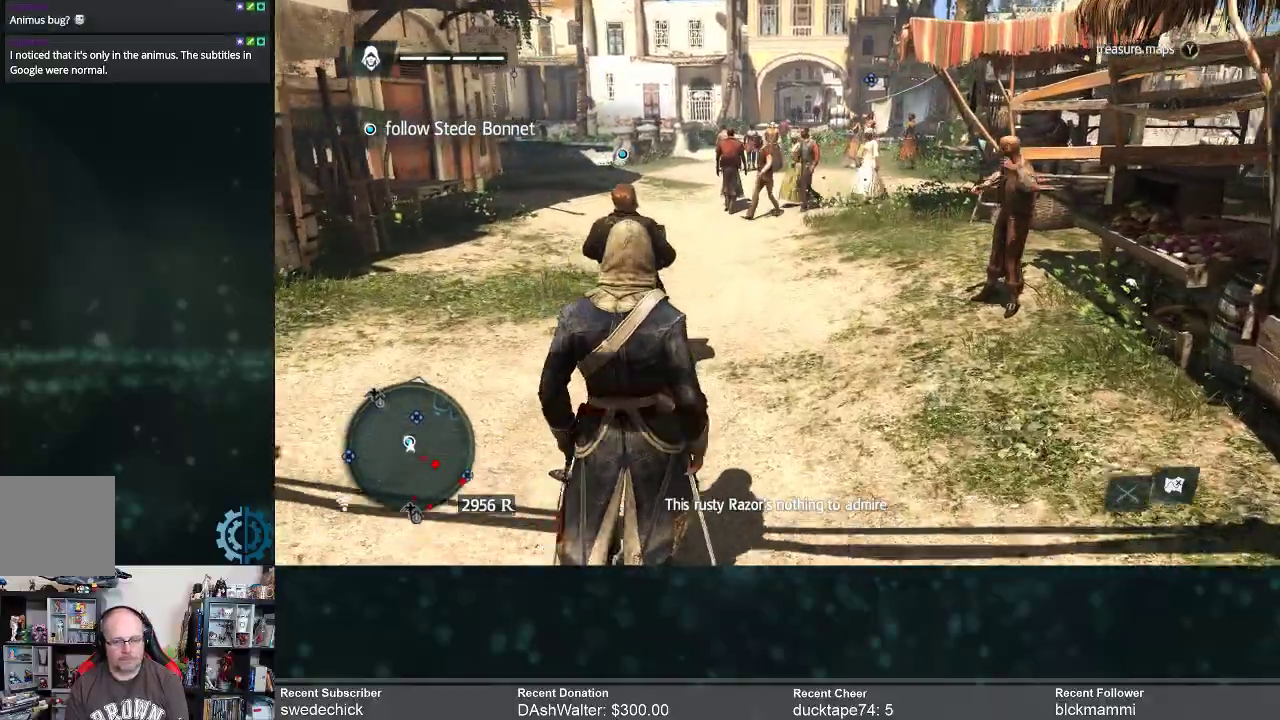
{"buttons": [], "left_stick": "up", "right_stick": "center", "events": []}
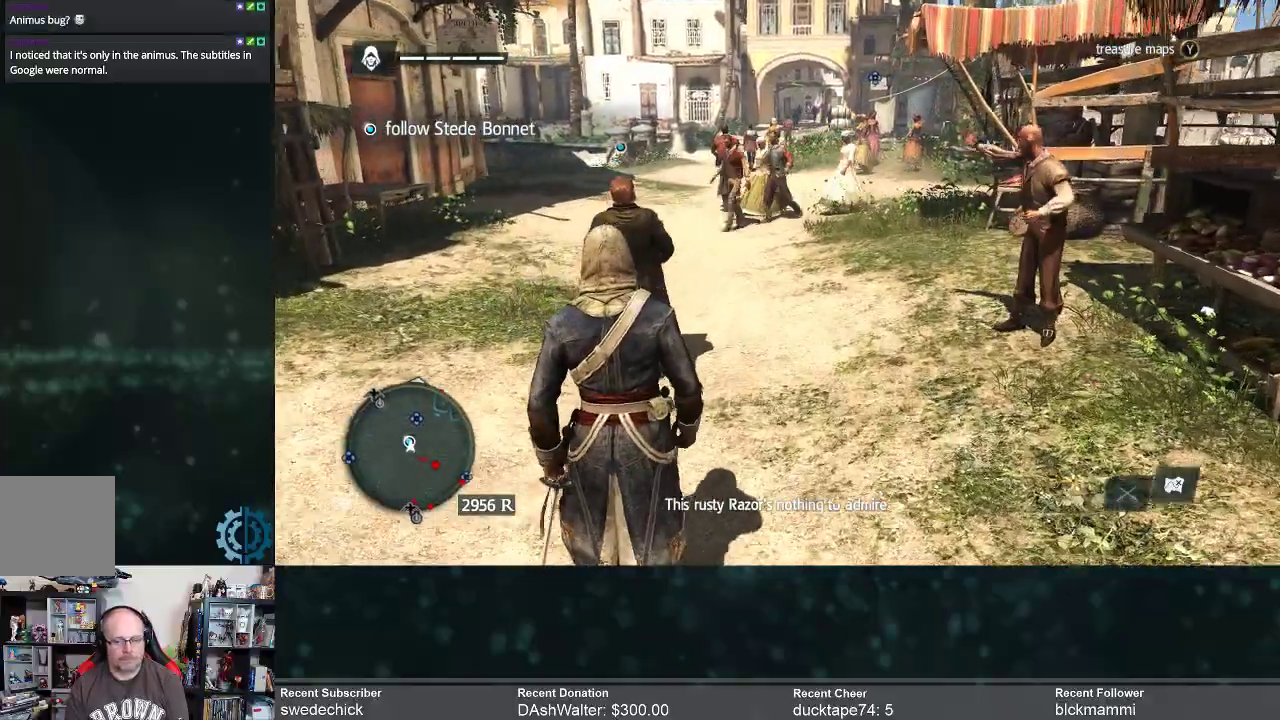
{"buttons": [], "left_stick": "center", "right_stick": "center", "events": [[333, "left_stick", "center"]]}
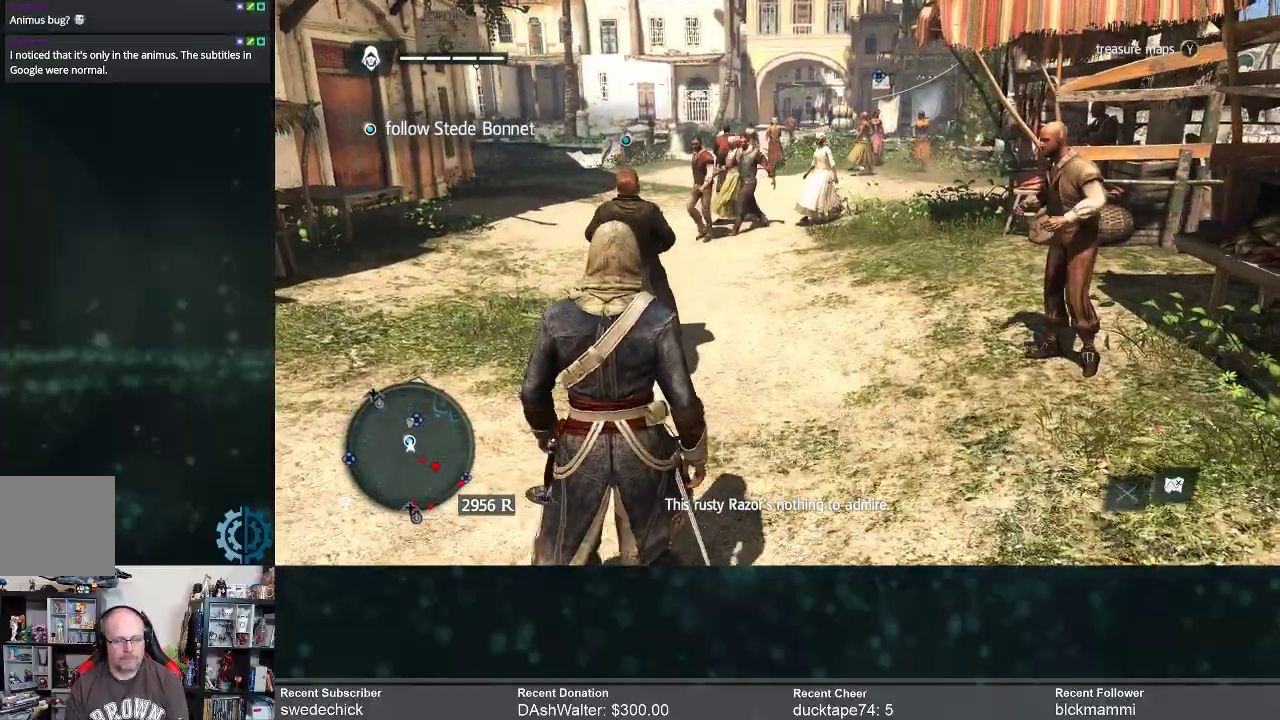
{"buttons": [], "left_stick": "up", "right_stick": "center", "events": [[33, "left_stick", "up"]]}
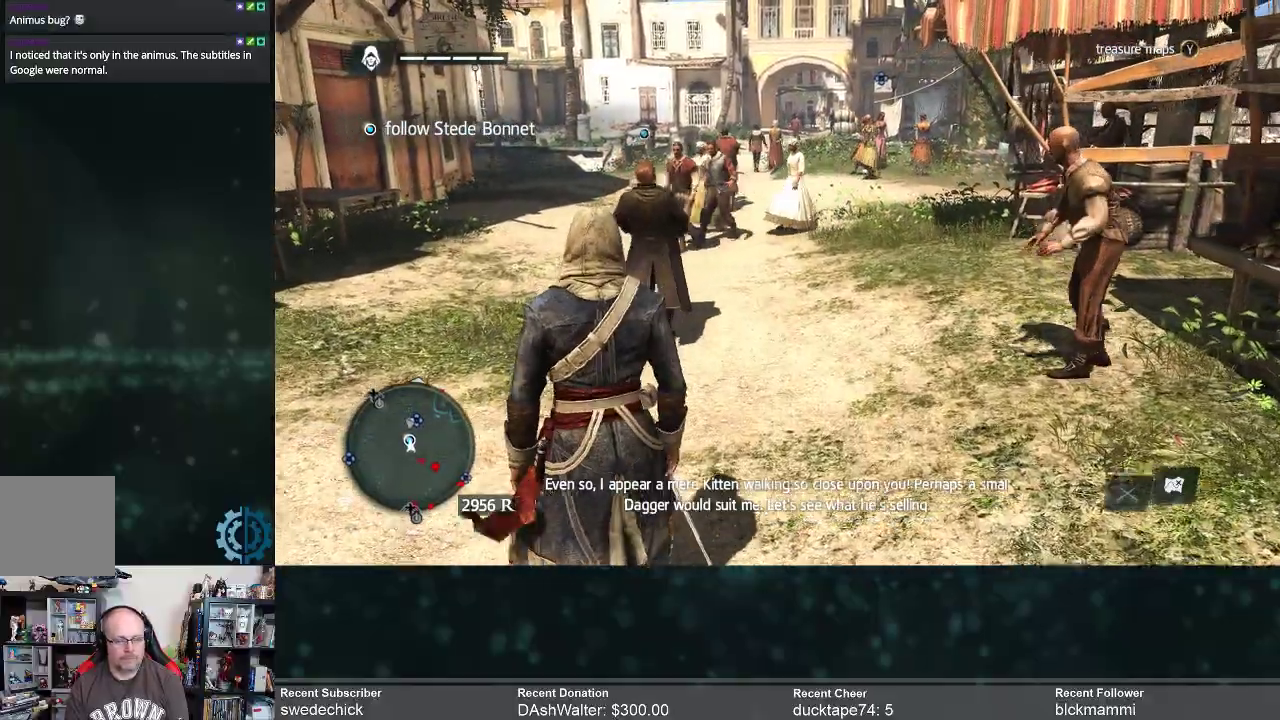
{"buttons": [], "left_stick": "up", "right_stick": "center", "events": []}
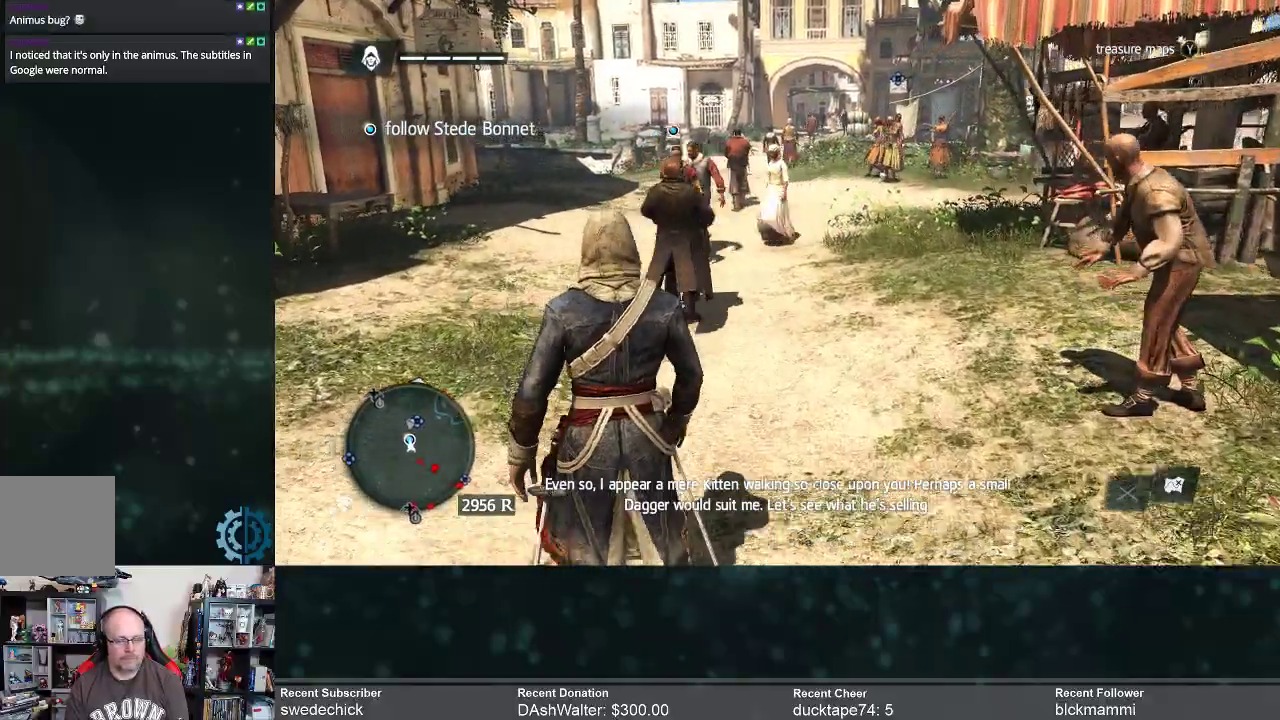
{"buttons": [], "left_stick": "up", "right_stick": "center", "events": []}
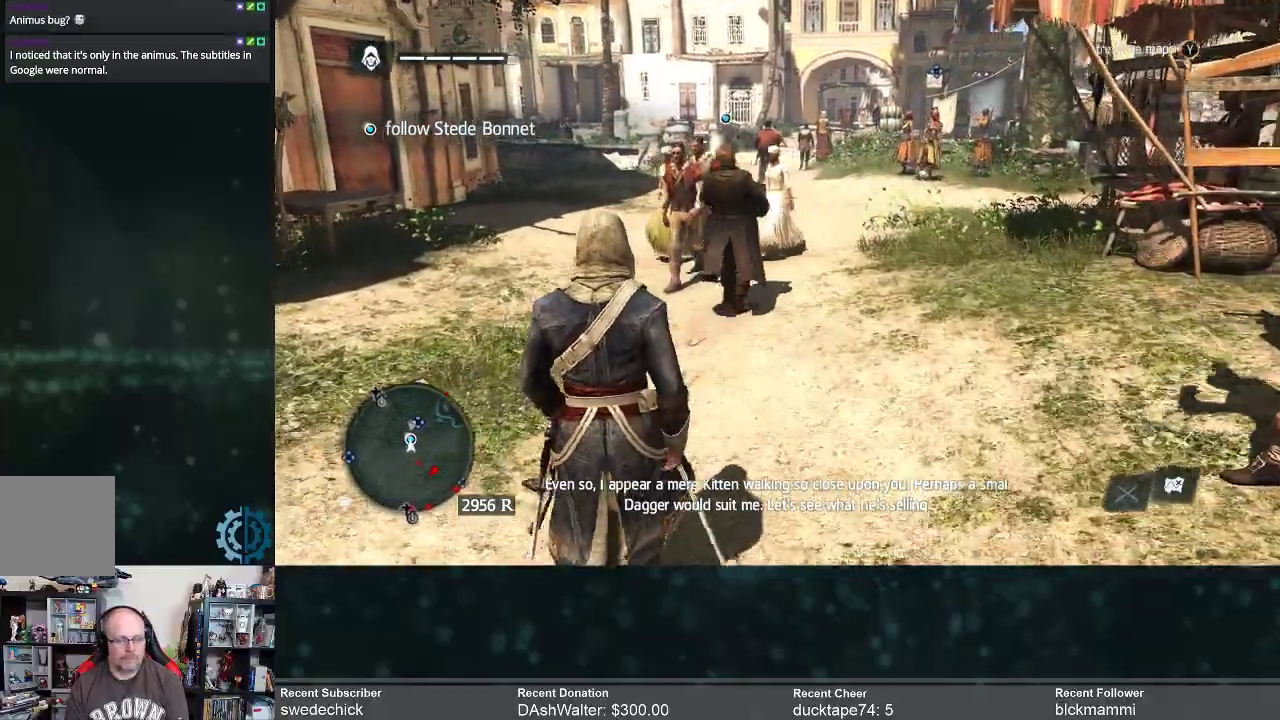
{"buttons": [], "left_stick": "up-right", "right_stick": "center", "events": [[267, "left_stick", "up-right"]]}
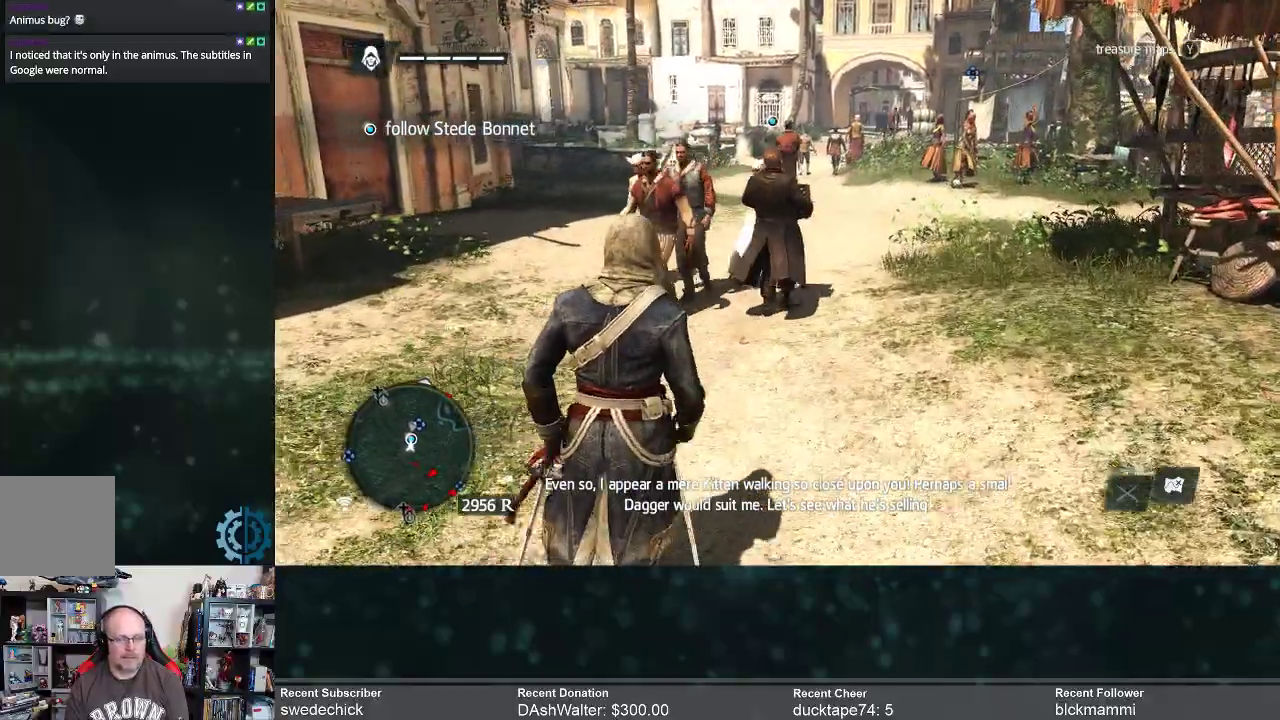
{"buttons": [], "left_stick": "up-right", "right_stick": "center", "events": []}
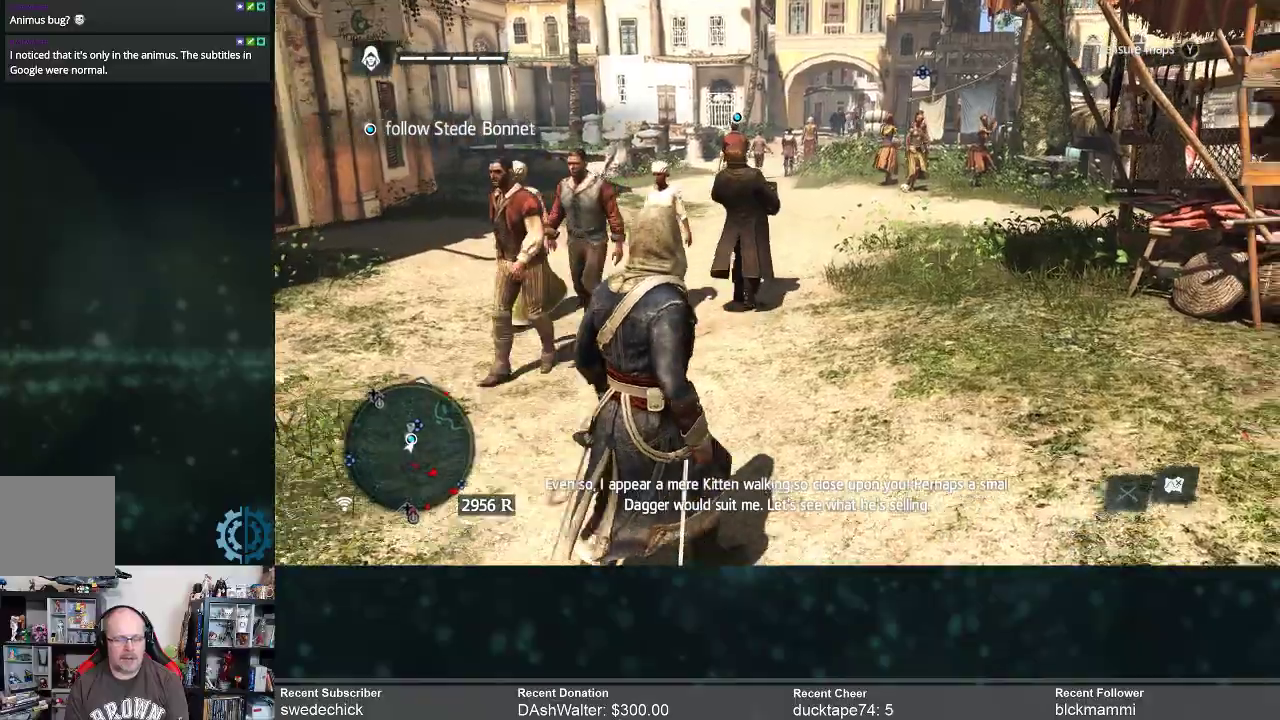
{"buttons": [], "left_stick": "up", "right_stick": "center", "events": [[167, "right_stick", "down"], [267, "left_stick", "up"], [333, "right_stick", "center"]]}
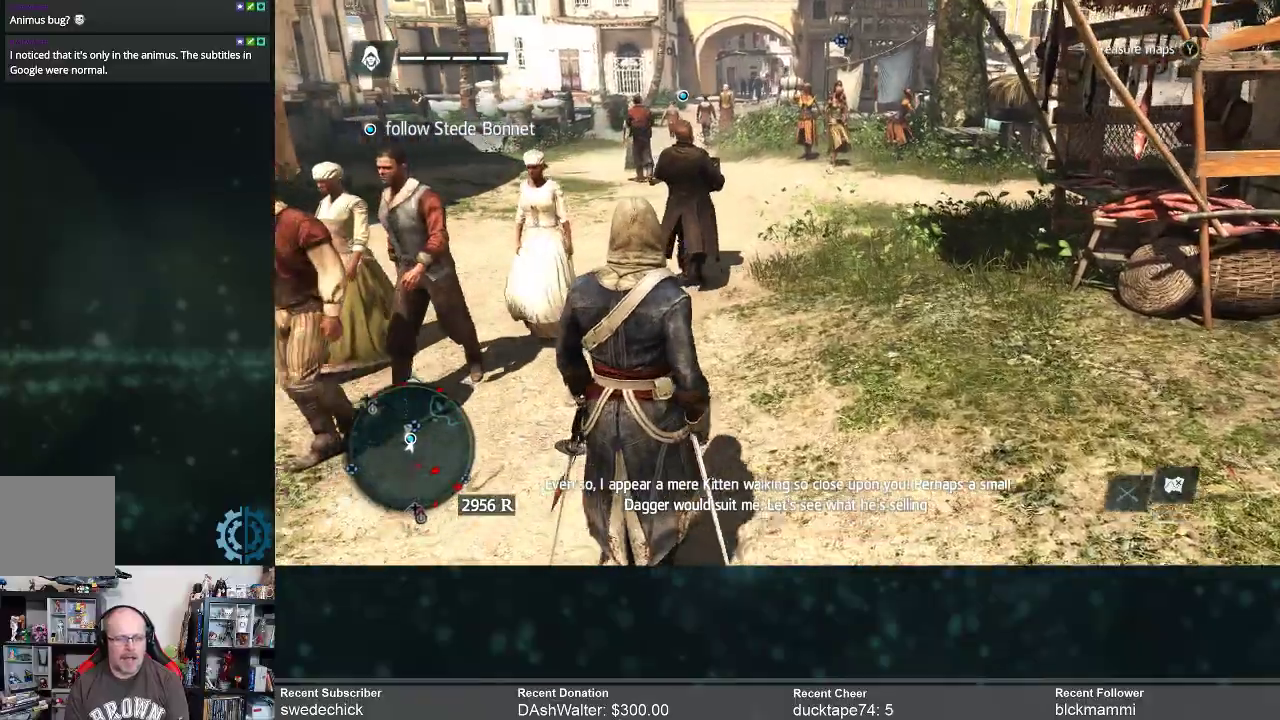
{"buttons": [], "left_stick": "up", "right_stick": "down-left", "events": [[467, "right_stick", "down-left"]]}
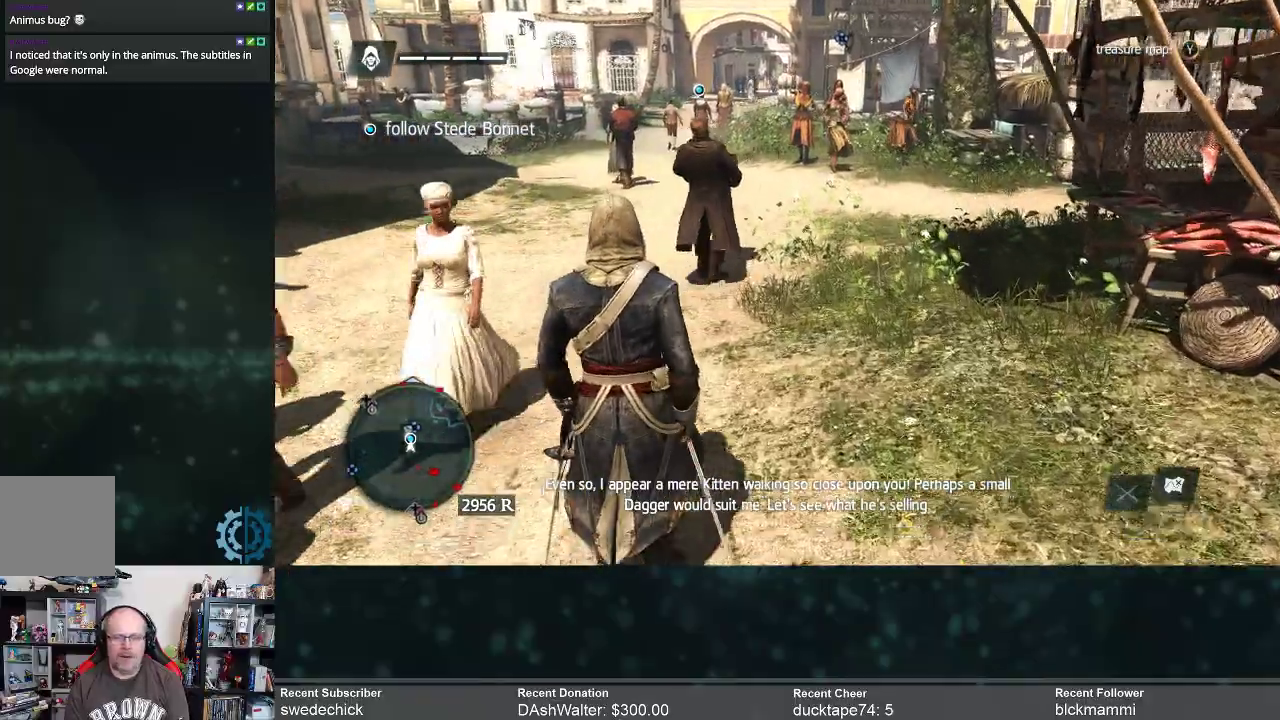
{"buttons": [], "left_stick": "up", "right_stick": "center", "events": [[67, "right_stick", "center"]]}
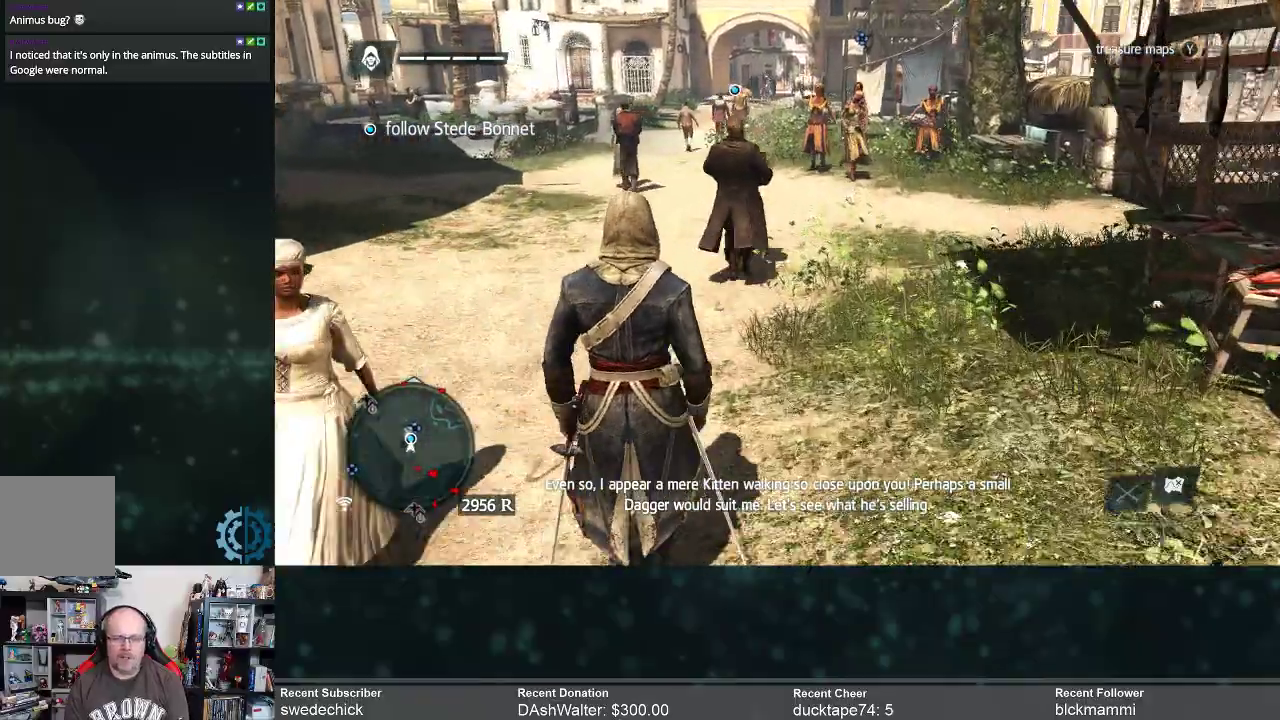
{"buttons": [], "left_stick": "up", "right_stick": "center", "events": []}
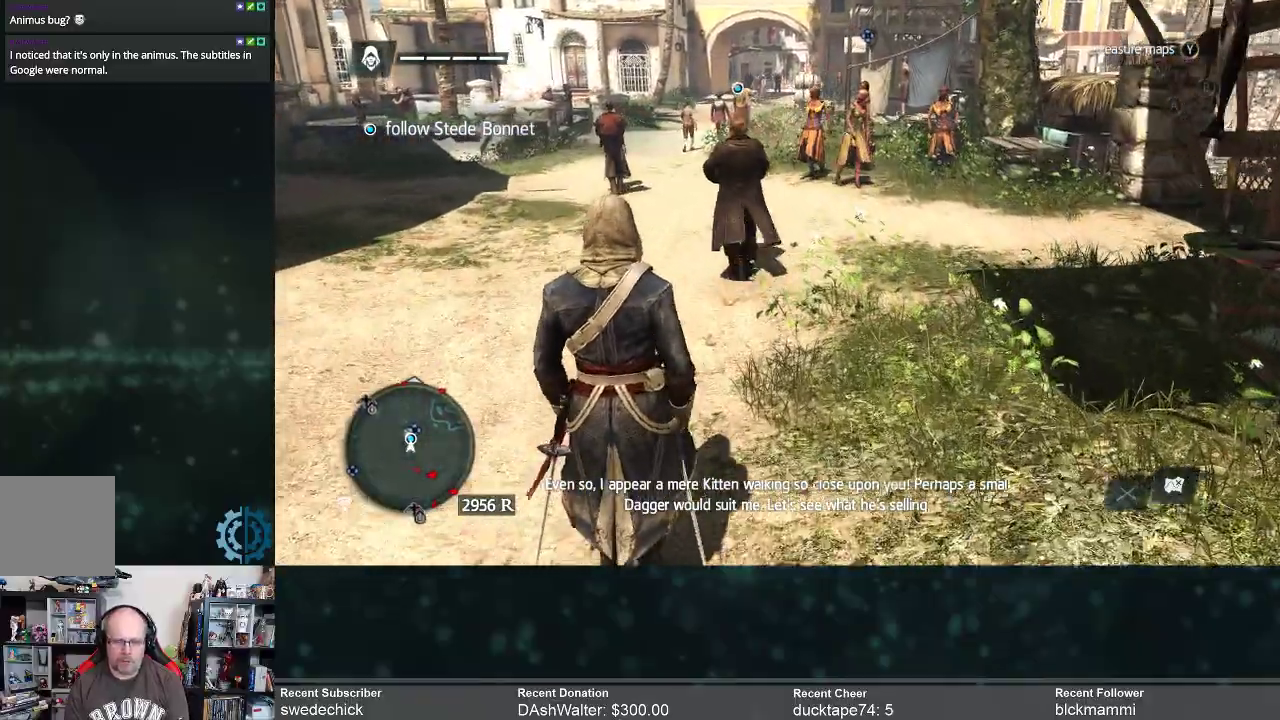
{"buttons": [], "left_stick": "up", "right_stick": "center", "events": []}
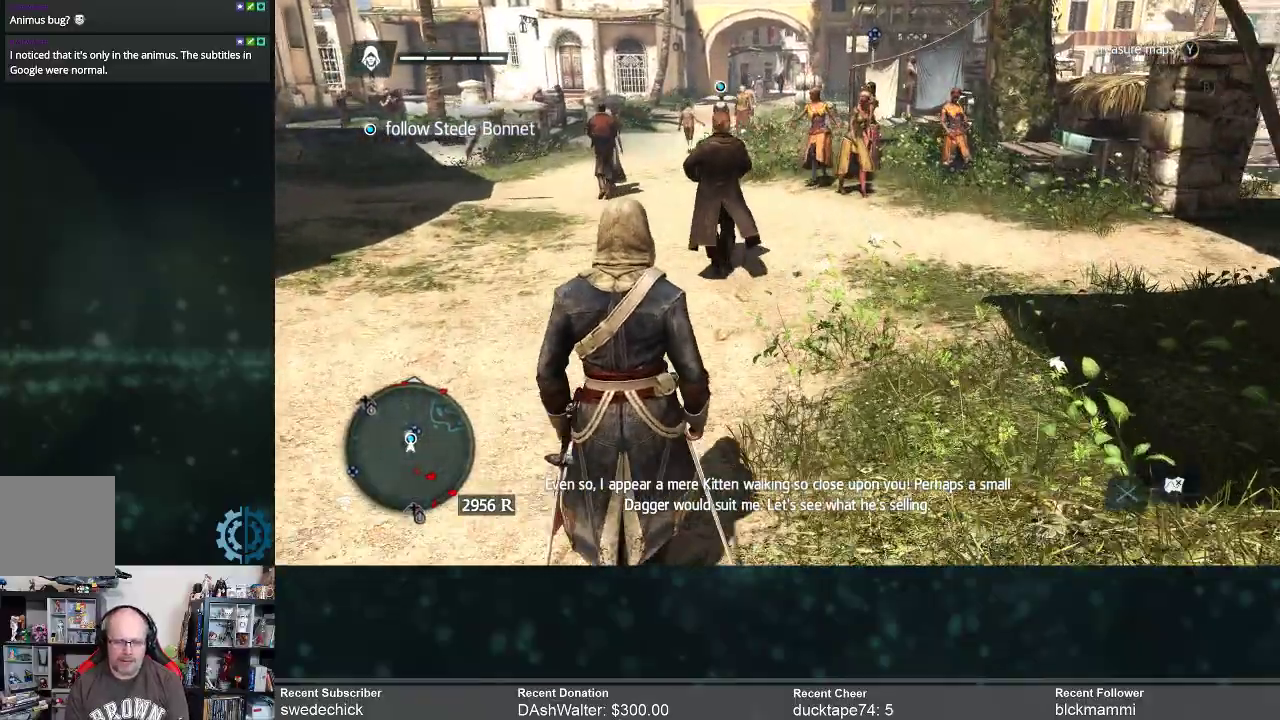
{"buttons": [], "left_stick": "up", "right_stick": "center", "events": [[233, "right_stick", "left"], [433, "right_stick", "center"]]}
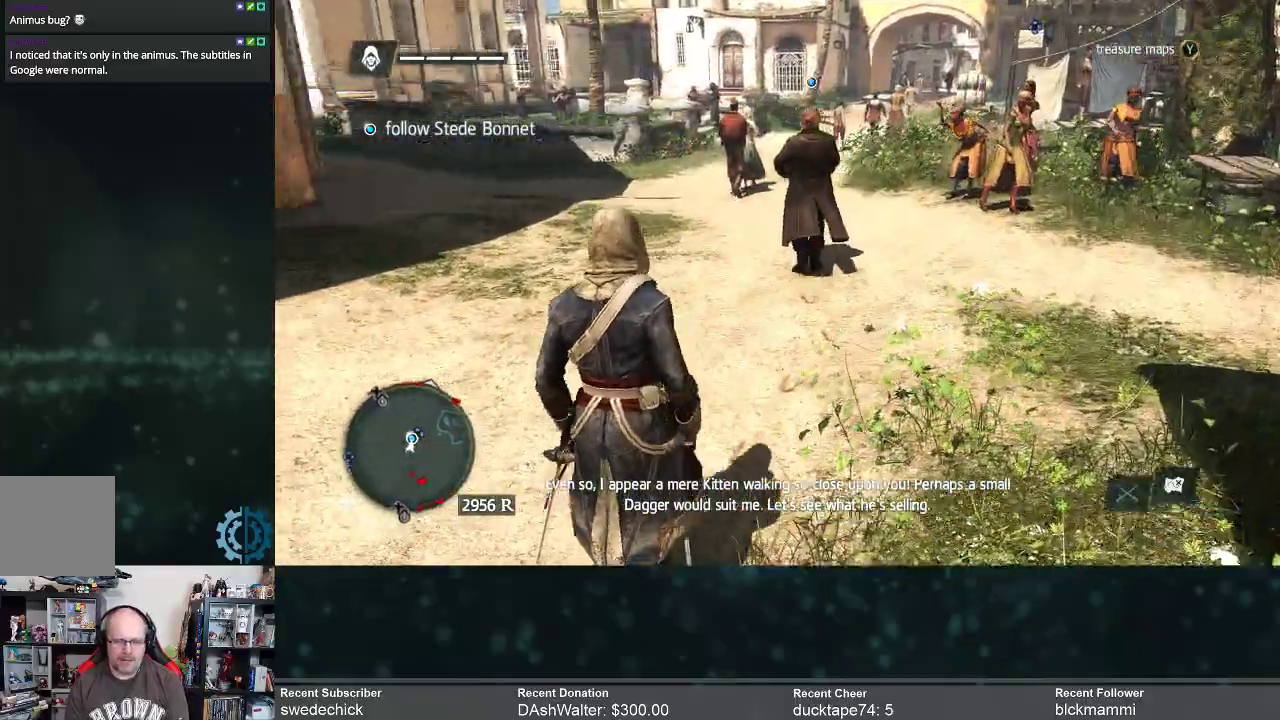
{"buttons": [], "left_stick": "up", "right_stick": "center", "events": []}
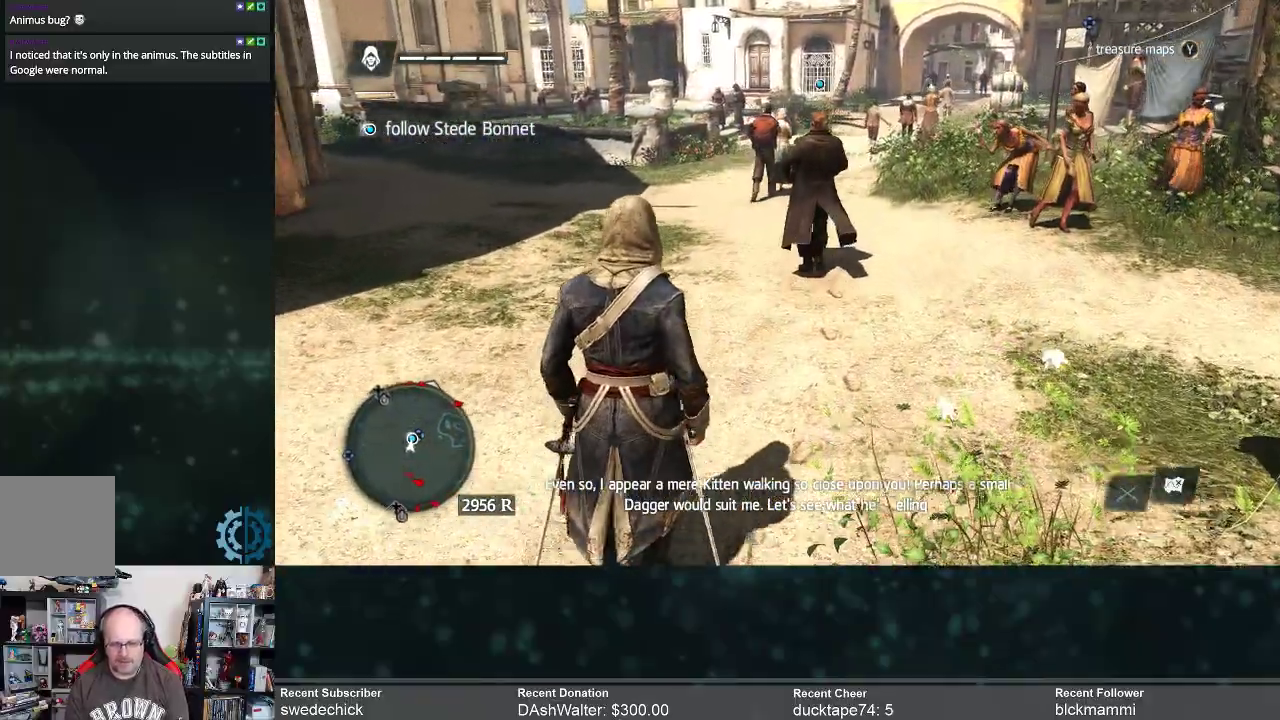
{"buttons": [], "left_stick": "up", "right_stick": "center", "events": []}
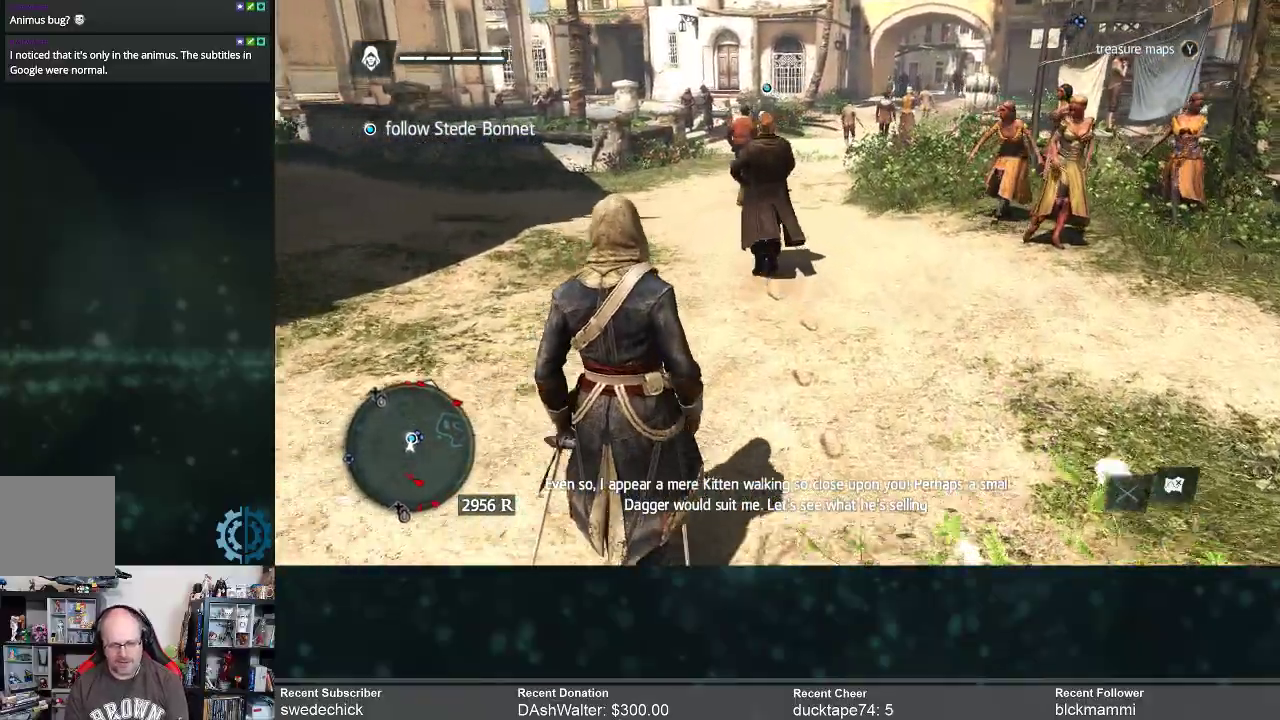
{"buttons": [], "left_stick": "up", "right_stick": "center", "events": [[200, "right_stick", "left"], [367, "right_stick", "center"]]}
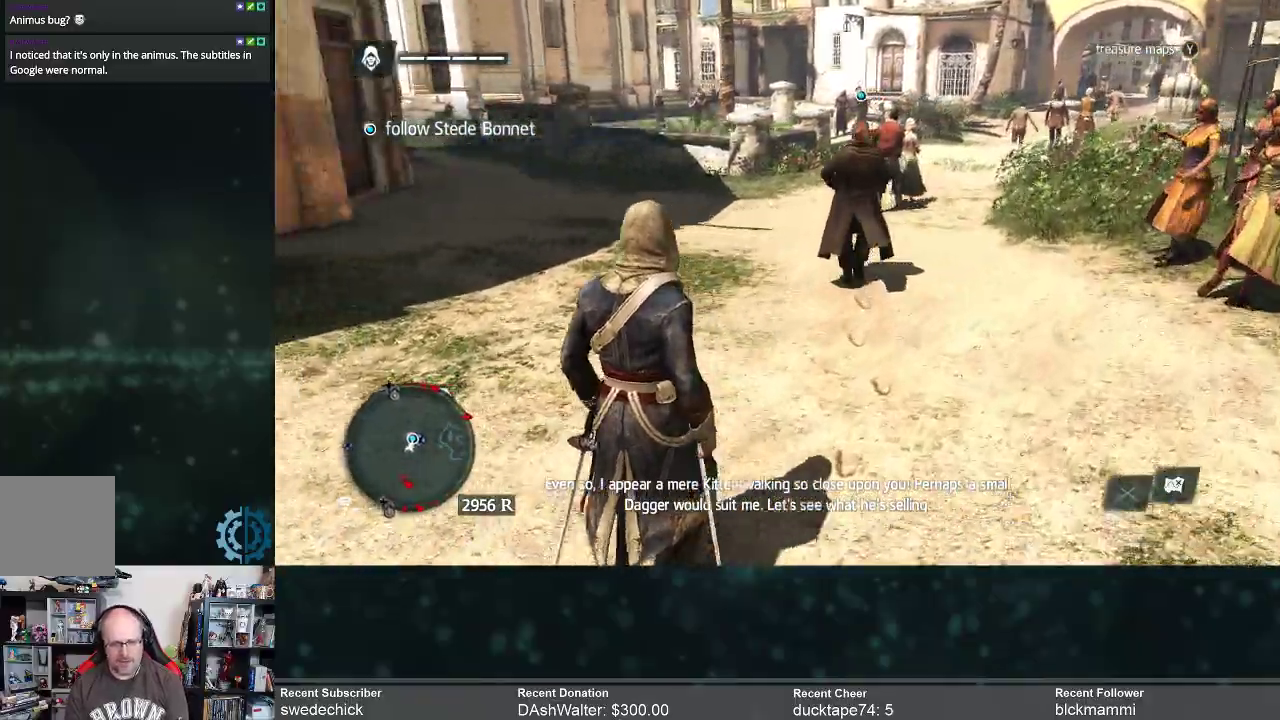
{"buttons": [], "left_stick": "up", "right_stick": "center", "events": [[300, "right_stick", "right"], [467, "right_stick", "center"]]}
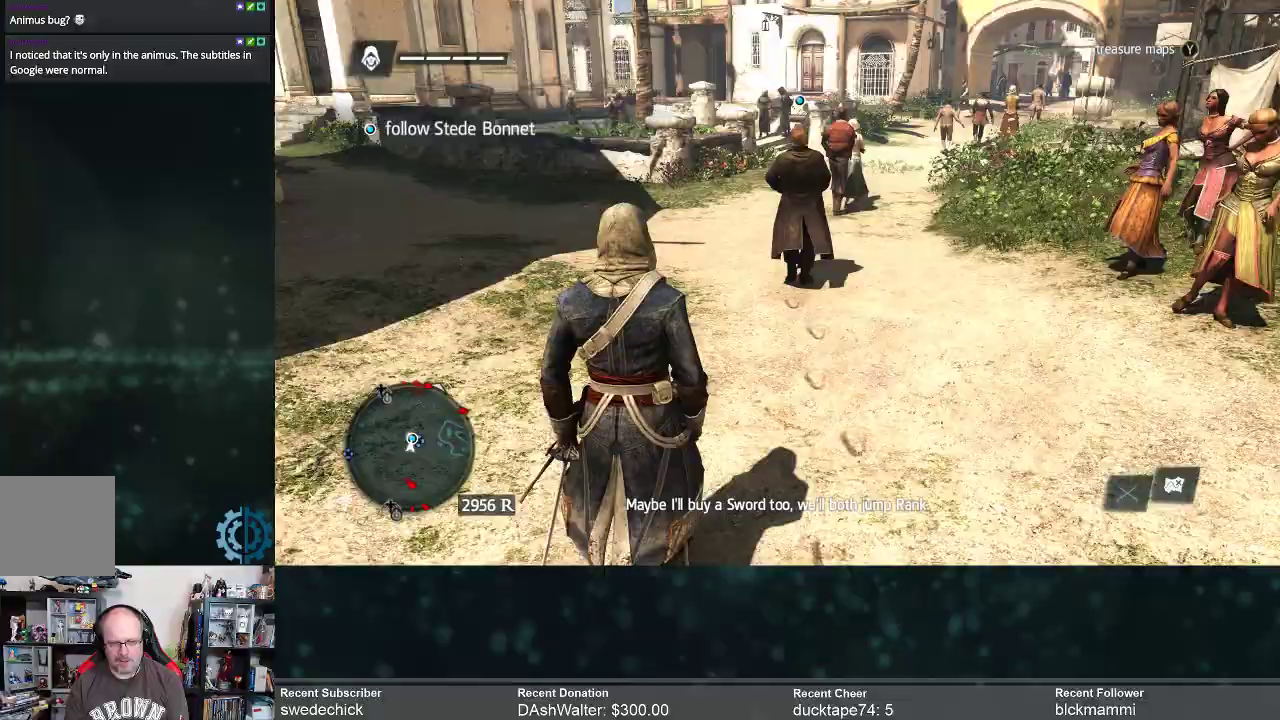
{"buttons": [], "left_stick": "up", "right_stick": "center", "events": []}
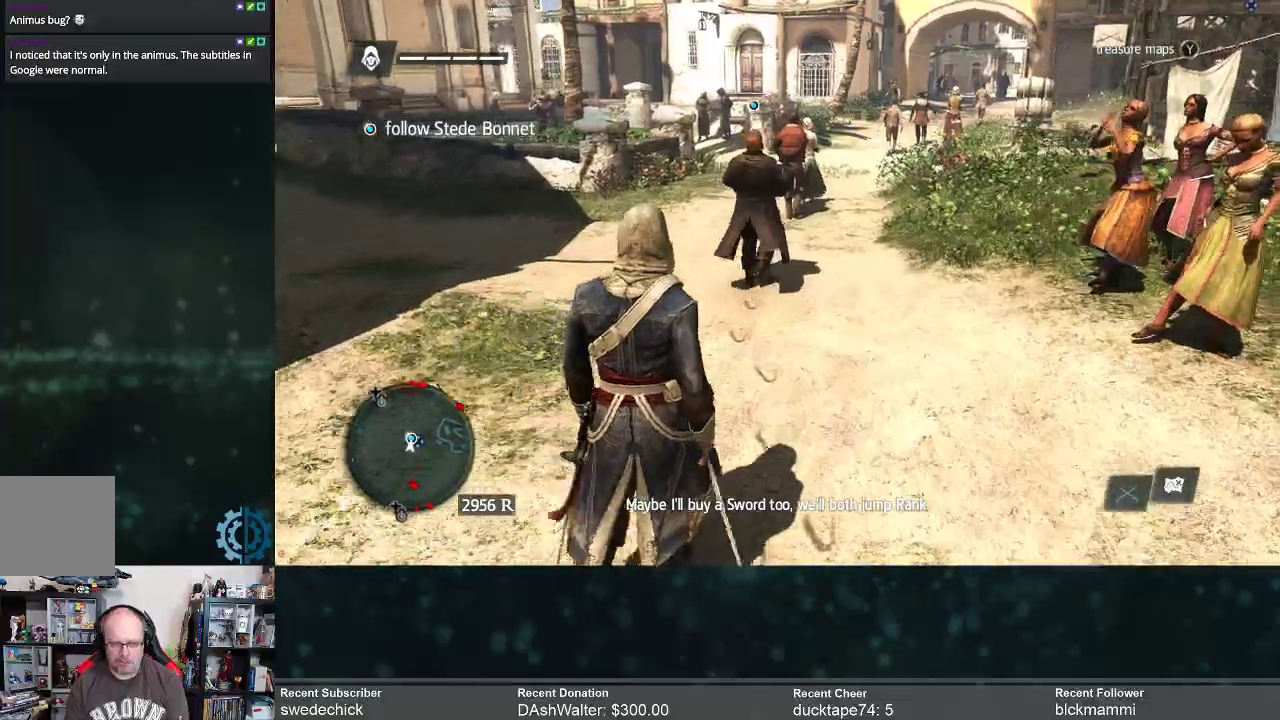
{"buttons": [], "left_stick": "up", "right_stick": "center", "events": []}
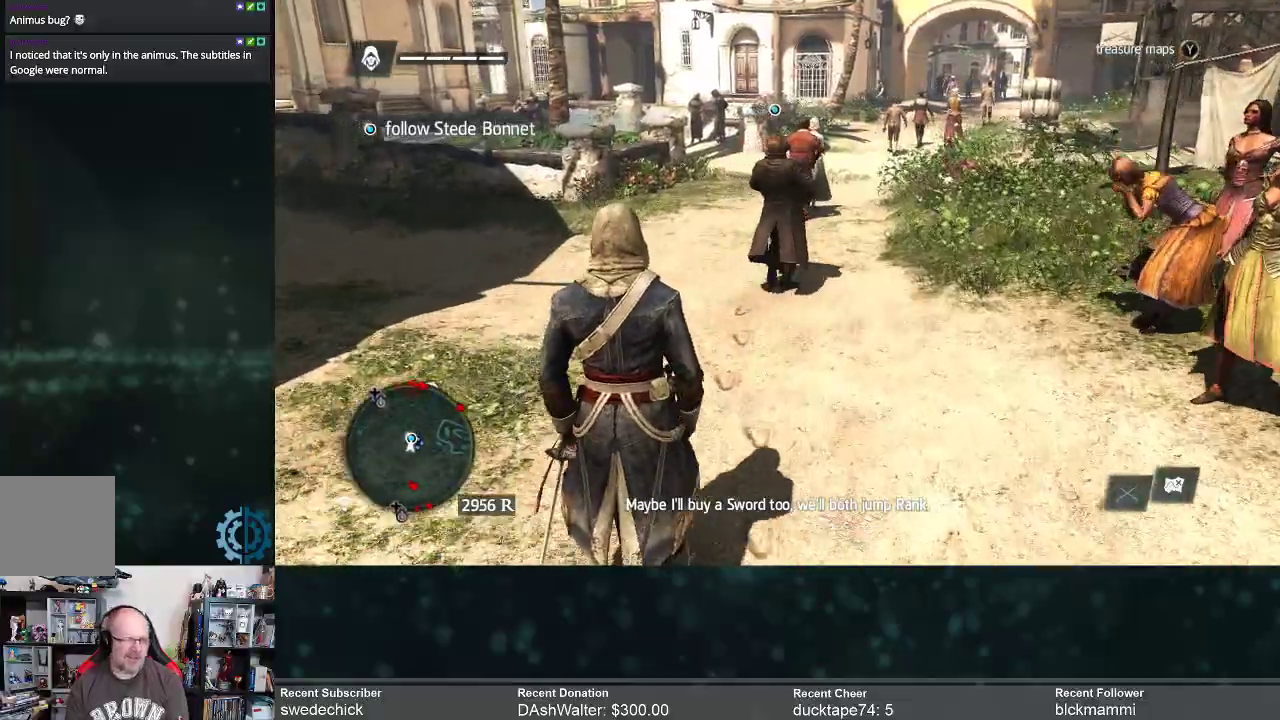
{"buttons": [], "left_stick": "up", "right_stick": "center", "events": []}
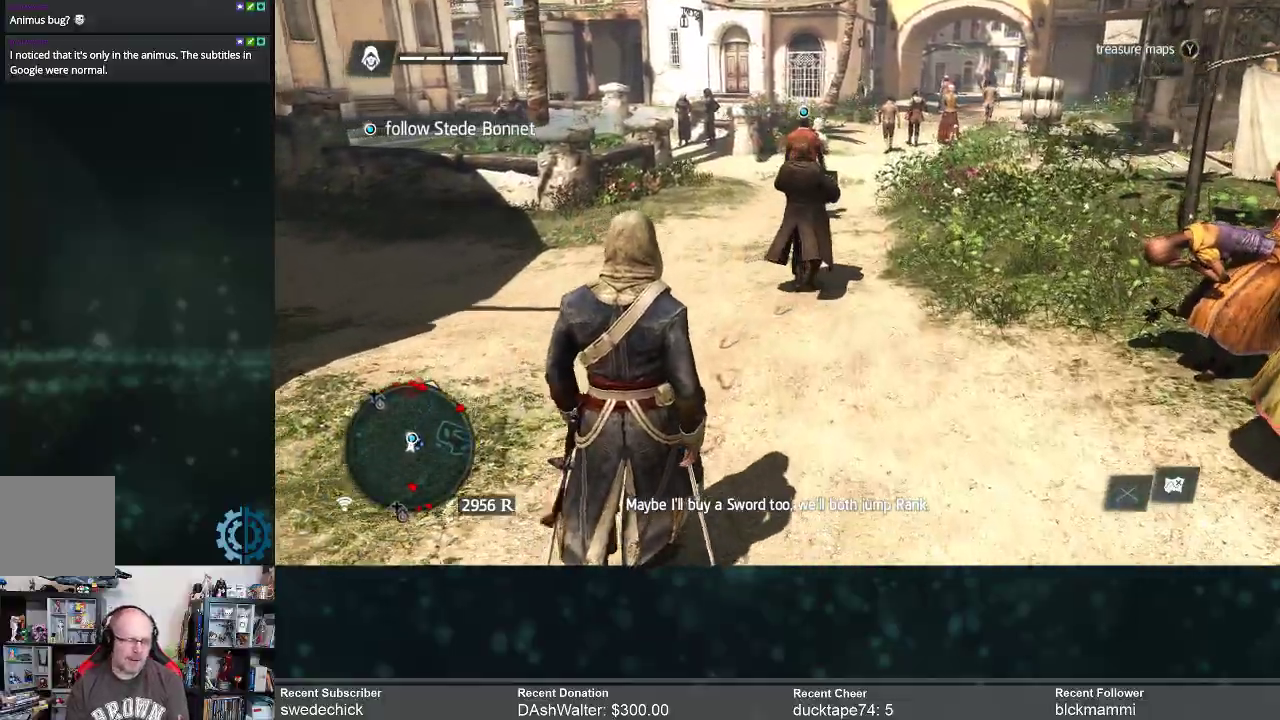
{"buttons": [], "left_stick": "up", "right_stick": "center", "events": []}
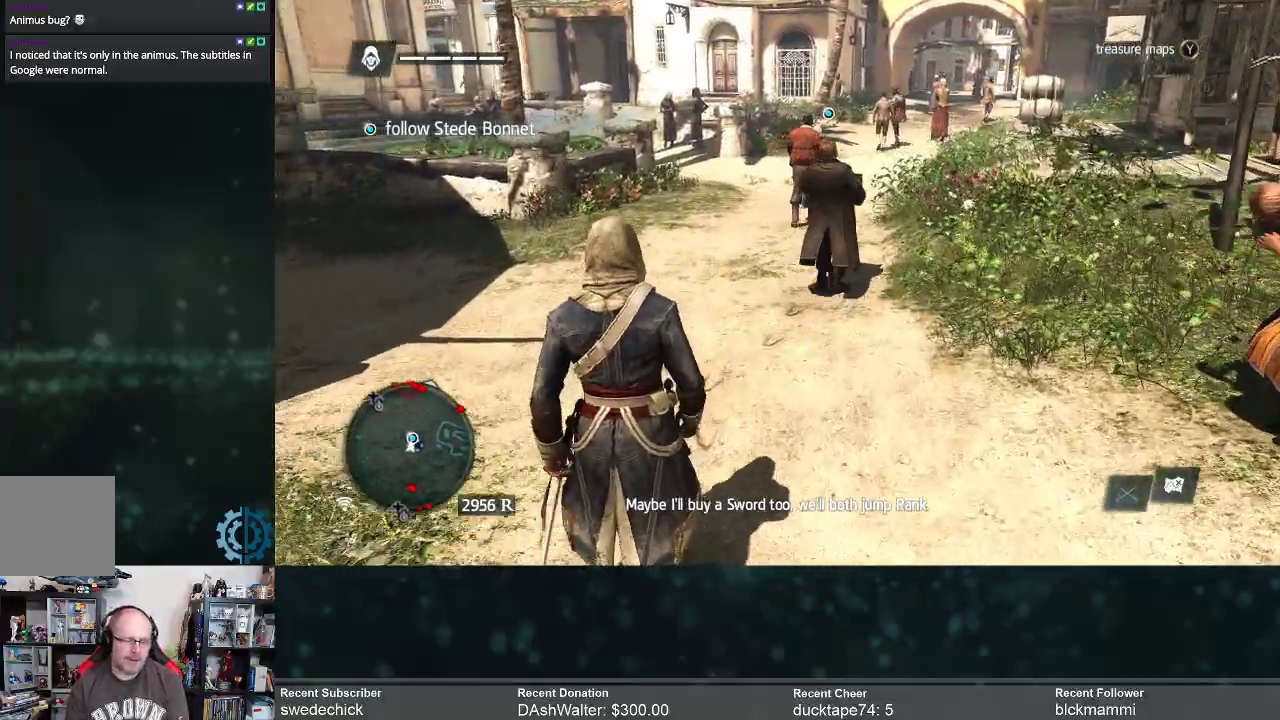
{"buttons": [], "left_stick": "up", "right_stick": "center", "events": [[300, "right_stick", "right"], [500, "right_stick", "center"]]}